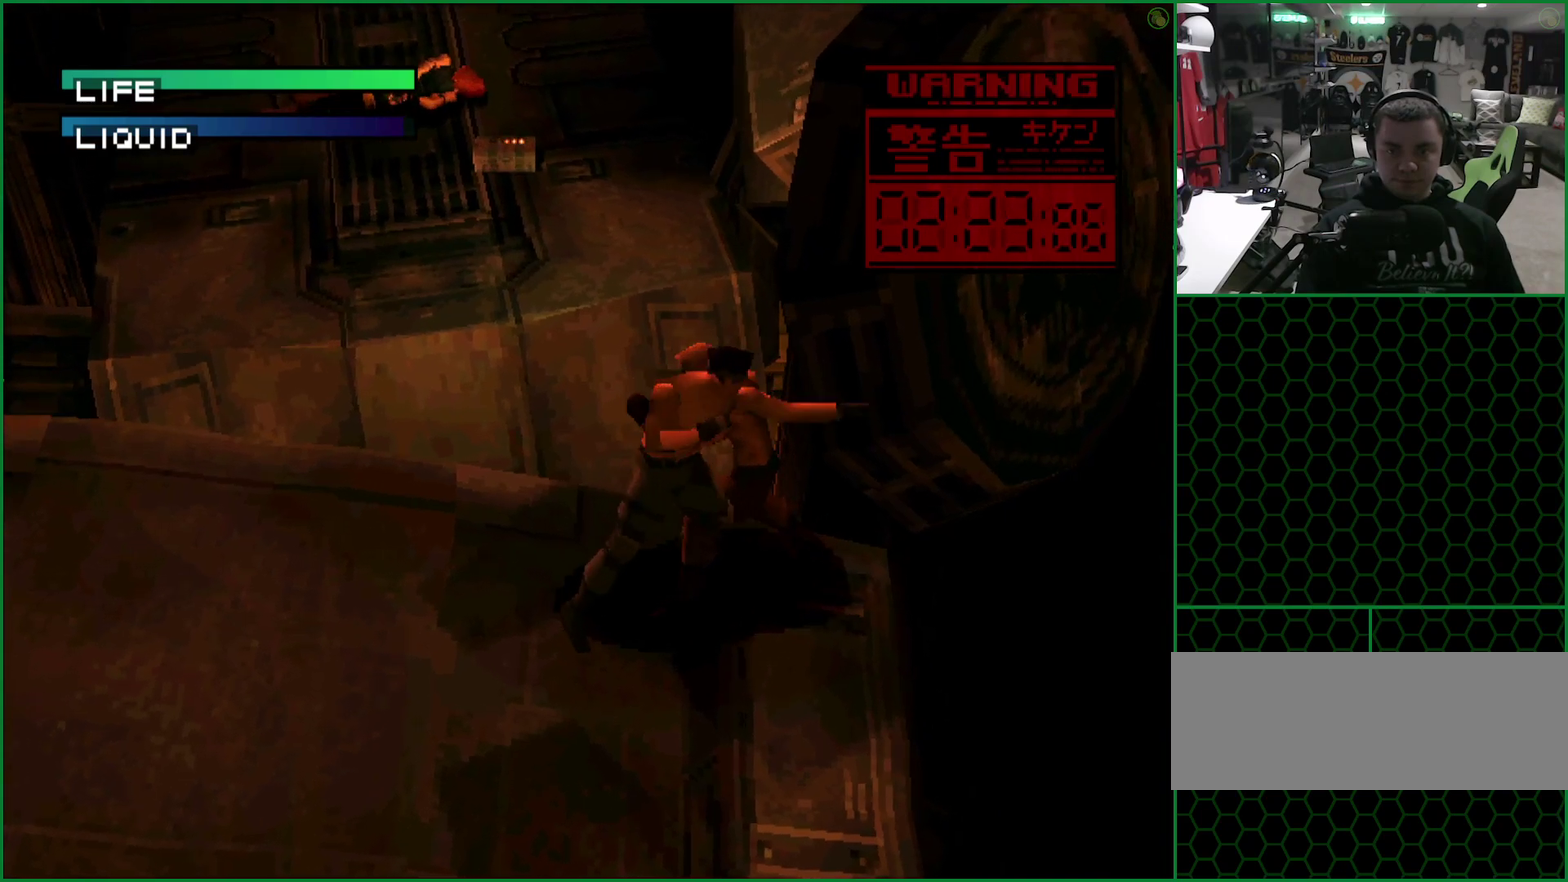
Gameplay with a controller (PlayStation layout); each line is a JSON object with the inputs held at the frame after it. "events" lists button and stick changes between this image and that frame as [ms after this image, input, new state], when the widget could be followed in between. Not read: L3 R3 right_stick.
{"buttons": [], "left_stick": "center", "events": [[267, "CIRCLE", "down"], [317, "CIRCLE", "up"], [400, "CIRCLE", "down"], [483, "CIRCLE", "up"]]}
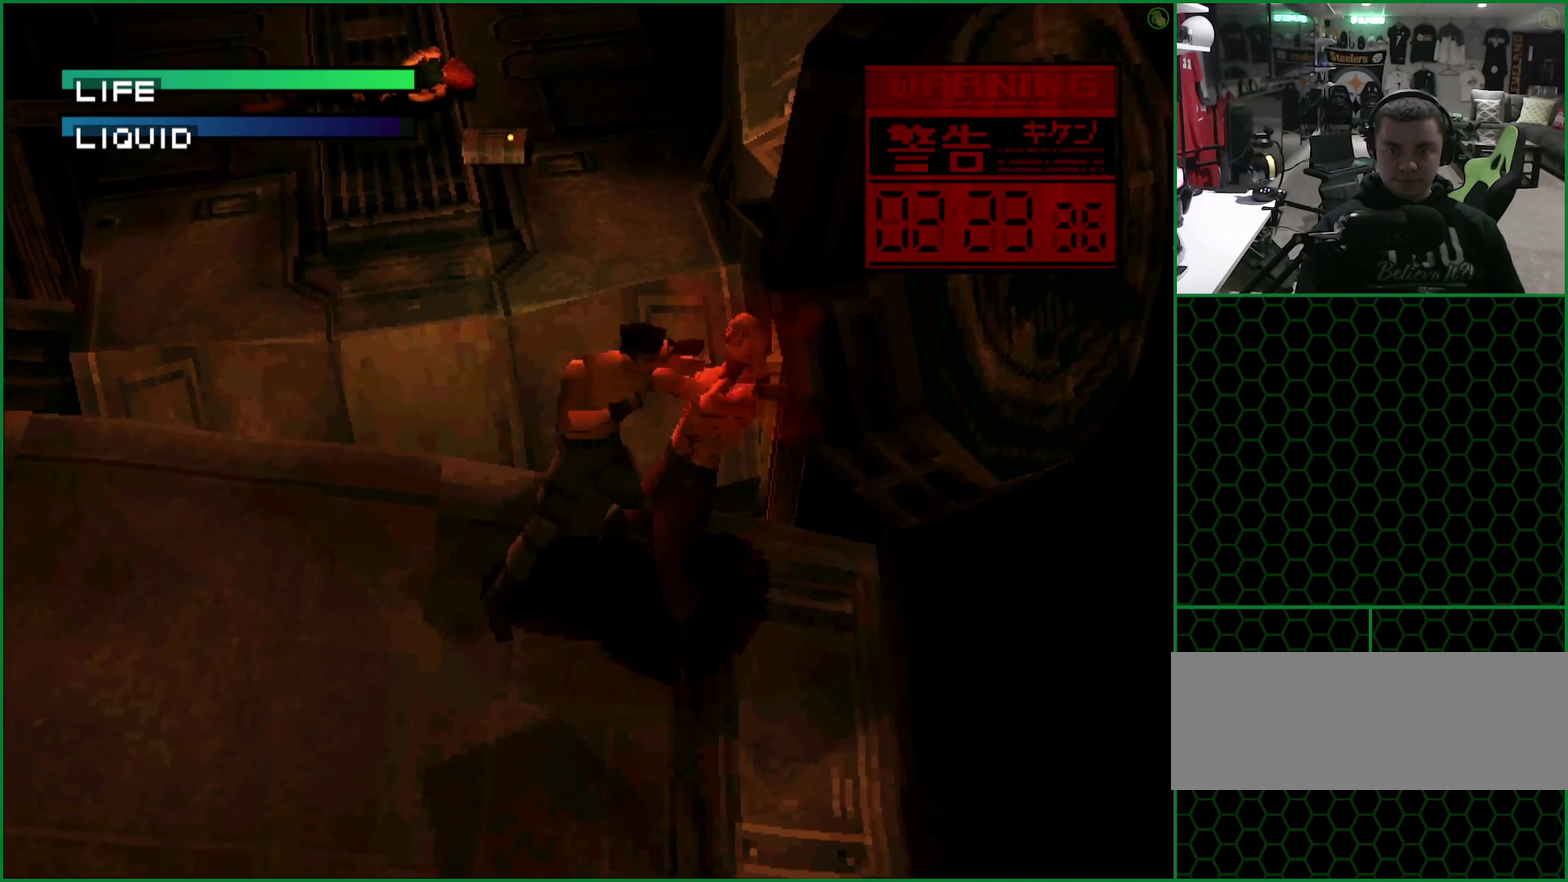
{"buttons": [], "left_stick": "center", "events": [[283, "CIRCLE", "down"], [350, "CIRCLE", "up"], [433, "CIRCLE", "down"], [500, "CIRCLE", "up"]]}
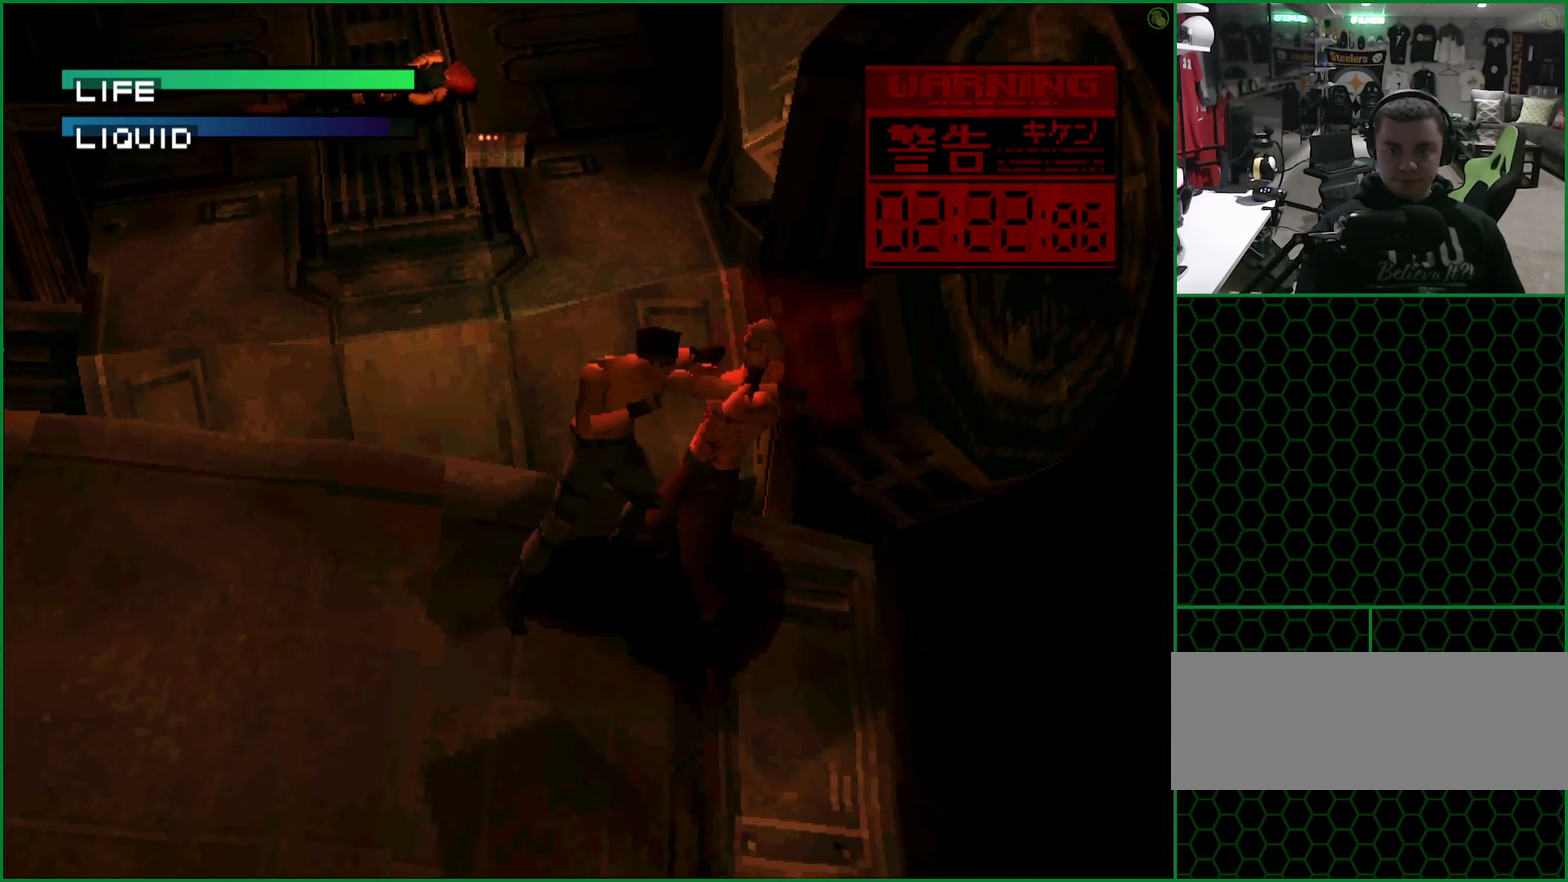
{"buttons": ["CIRCLE"], "left_stick": "center", "events": [[300, "CIRCLE", "down"], [350, "CIRCLE", "up"], [433, "CIRCLE", "down"]]}
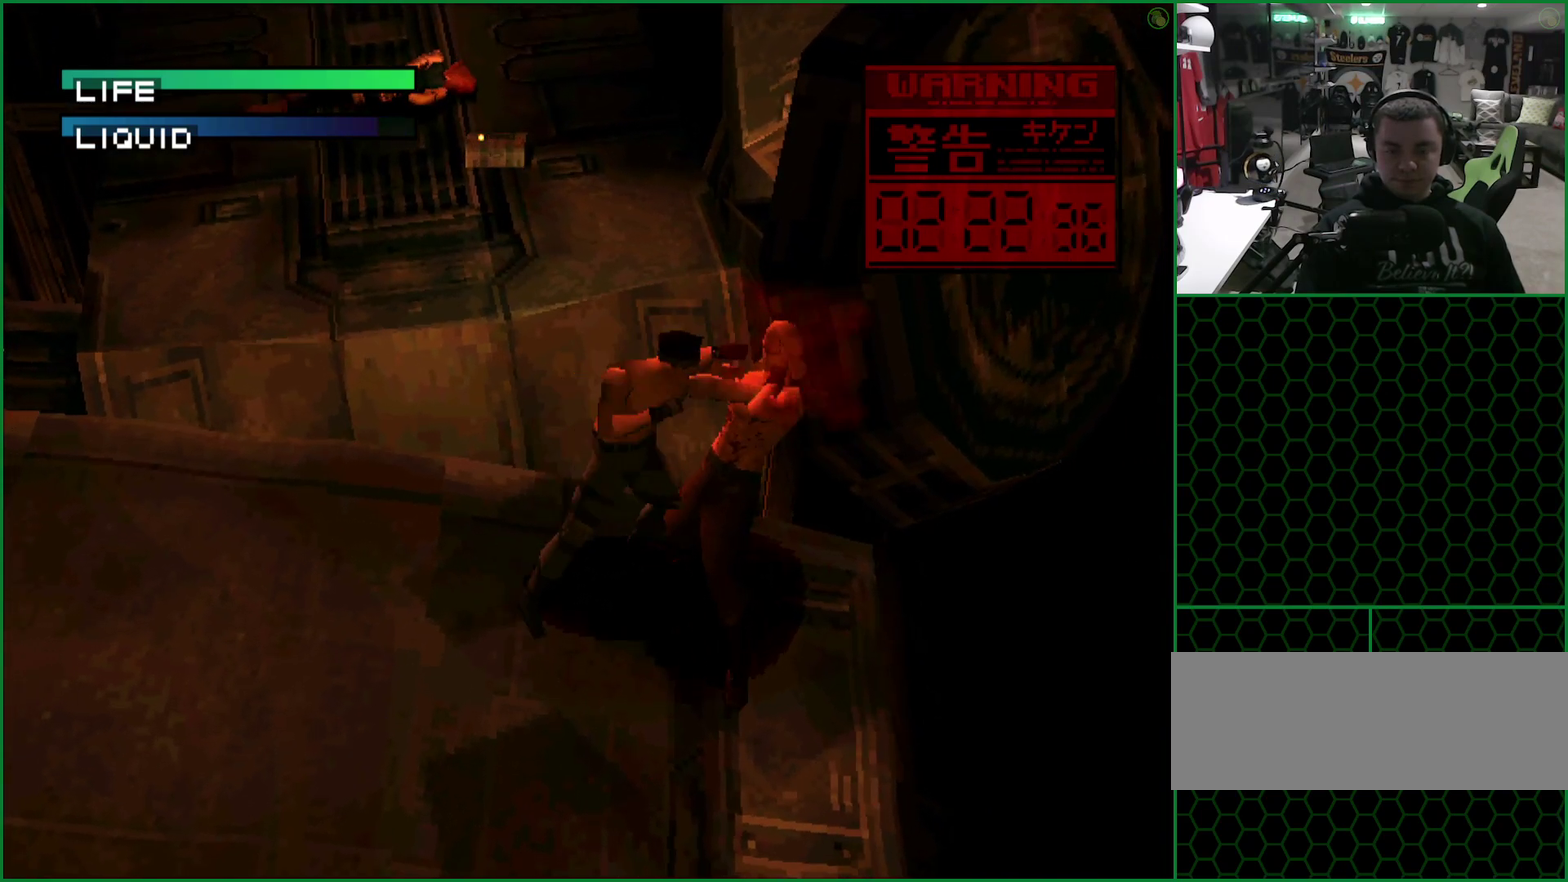
{"buttons": [], "left_stick": "center", "events": [[17, "CIRCLE", "up"], [300, "CIRCLE", "down"], [350, "CIRCLE", "up"], [433, "CIRCLE", "down"], [500, "CIRCLE", "up"]]}
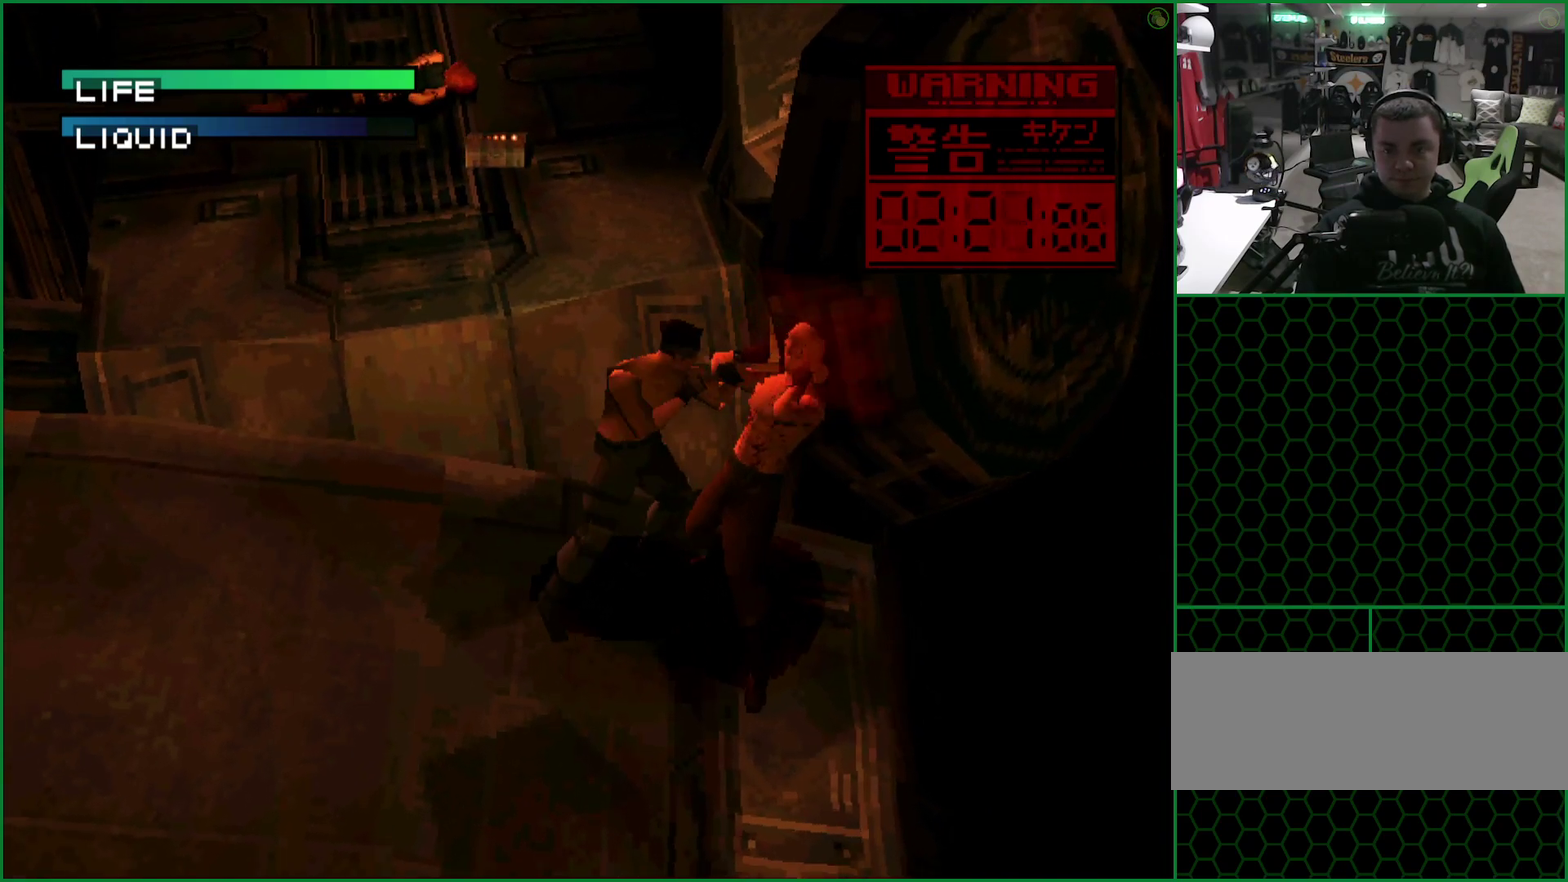
{"buttons": [], "left_stick": "center", "events": [[300, "CIRCLE", "down"], [350, "CIRCLE", "up"], [417, "CIRCLE", "down"], [500, "CIRCLE", "up"]]}
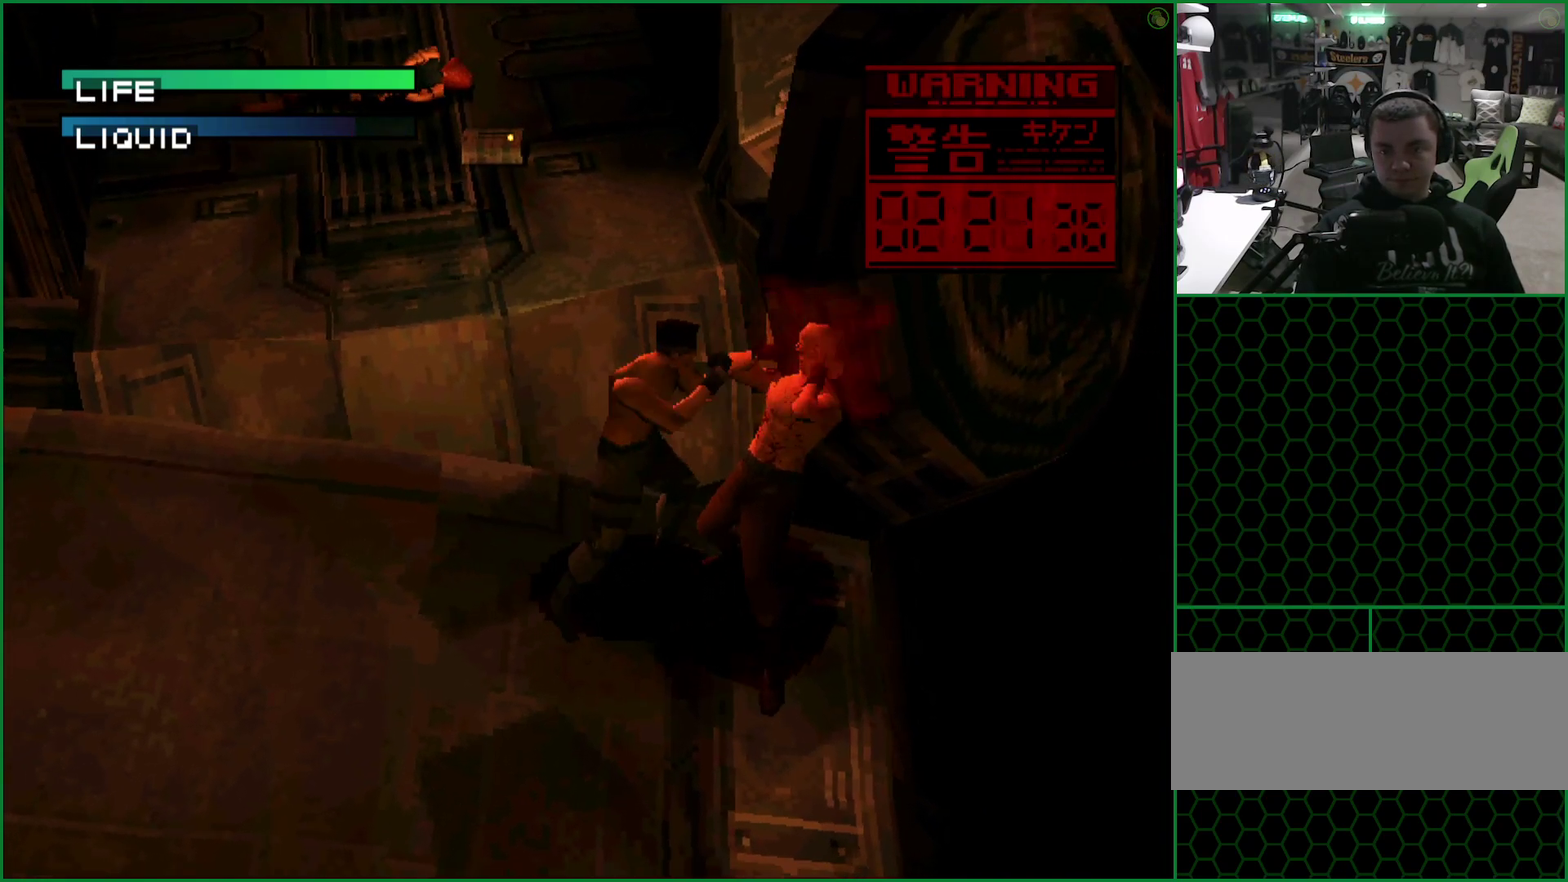
{"buttons": [], "left_stick": "center", "events": [[267, "CIRCLE", "down"], [333, "CIRCLE", "up"], [417, "CIRCLE", "down"], [500, "CIRCLE", "up"]]}
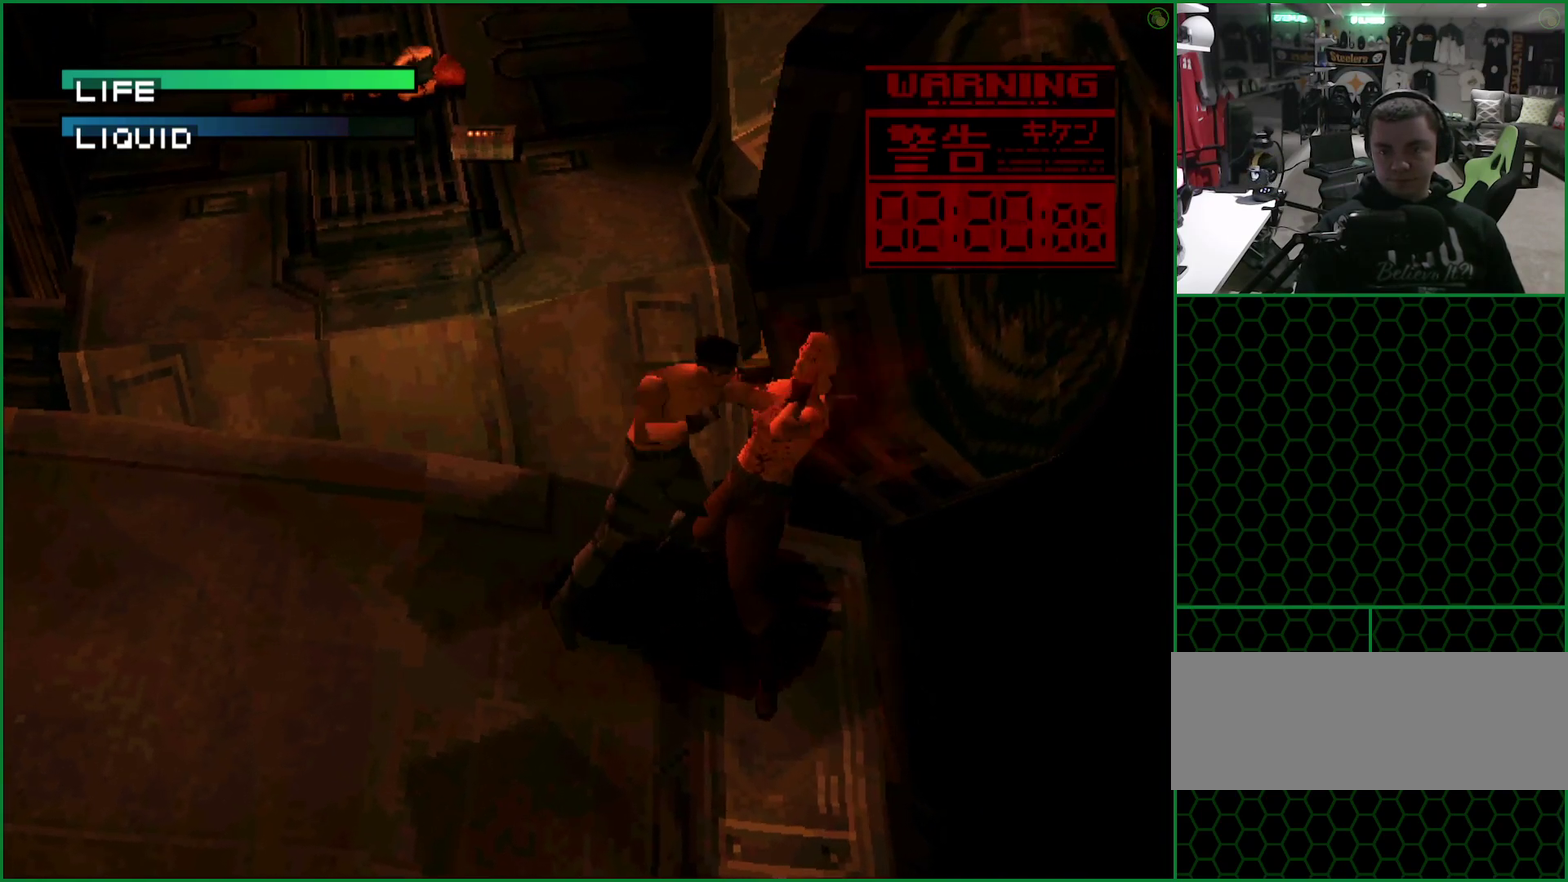
{"buttons": [], "left_stick": "center", "events": [[267, "CIRCLE", "down"], [333, "CIRCLE", "up"], [433, "CIRCLE", "down"], [483, "CIRCLE", "up"]]}
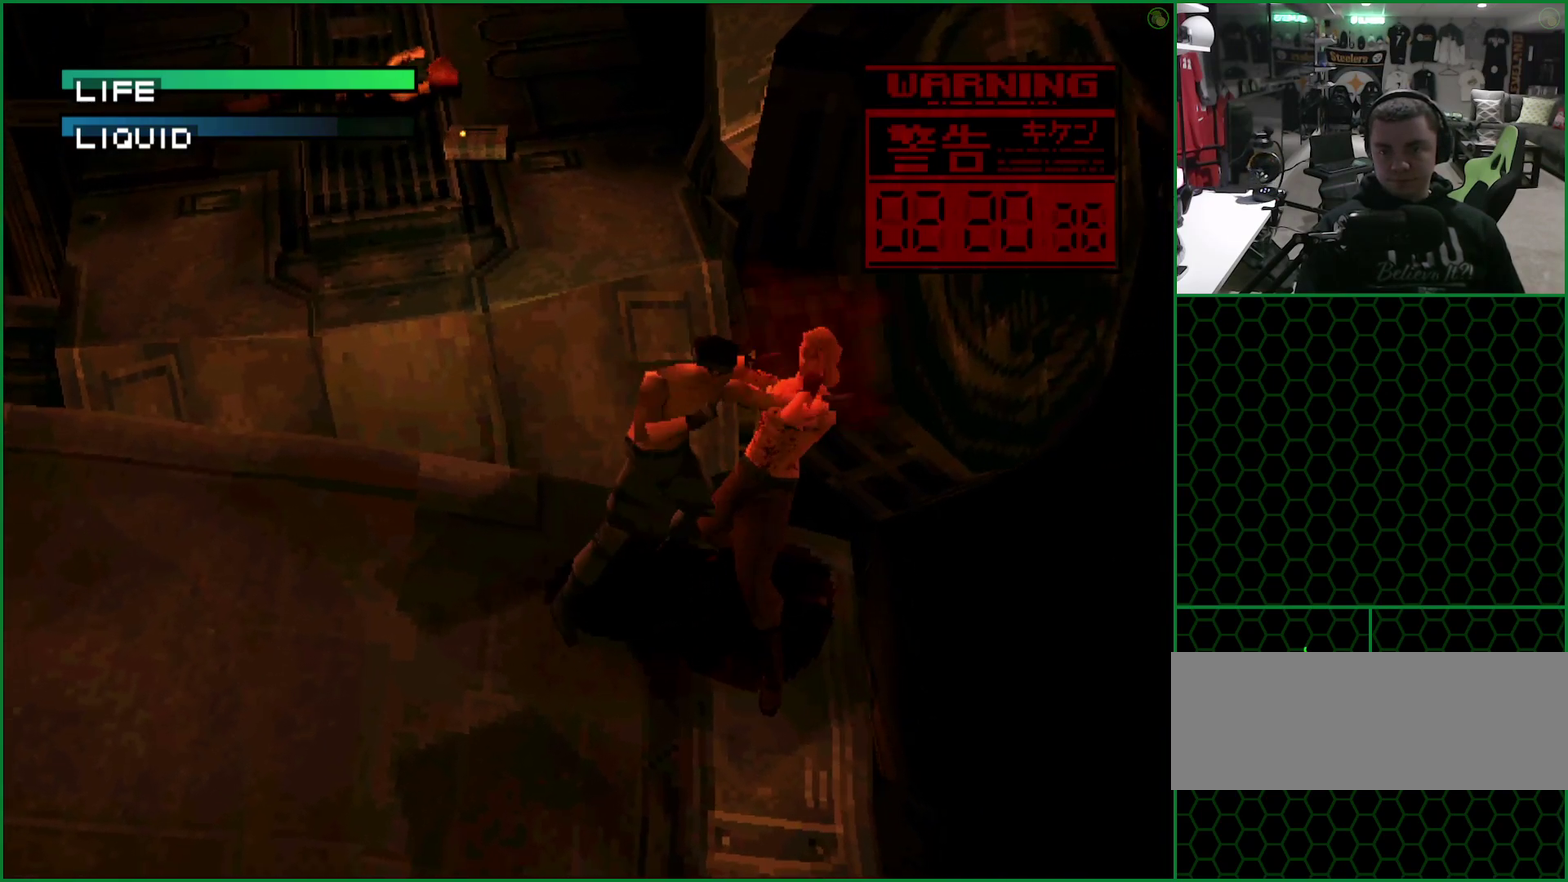
{"buttons": [], "left_stick": "center", "events": [[267, "CIRCLE", "down"], [333, "CIRCLE", "up"], [400, "CIRCLE", "down"], [500, "CIRCLE", "up"]]}
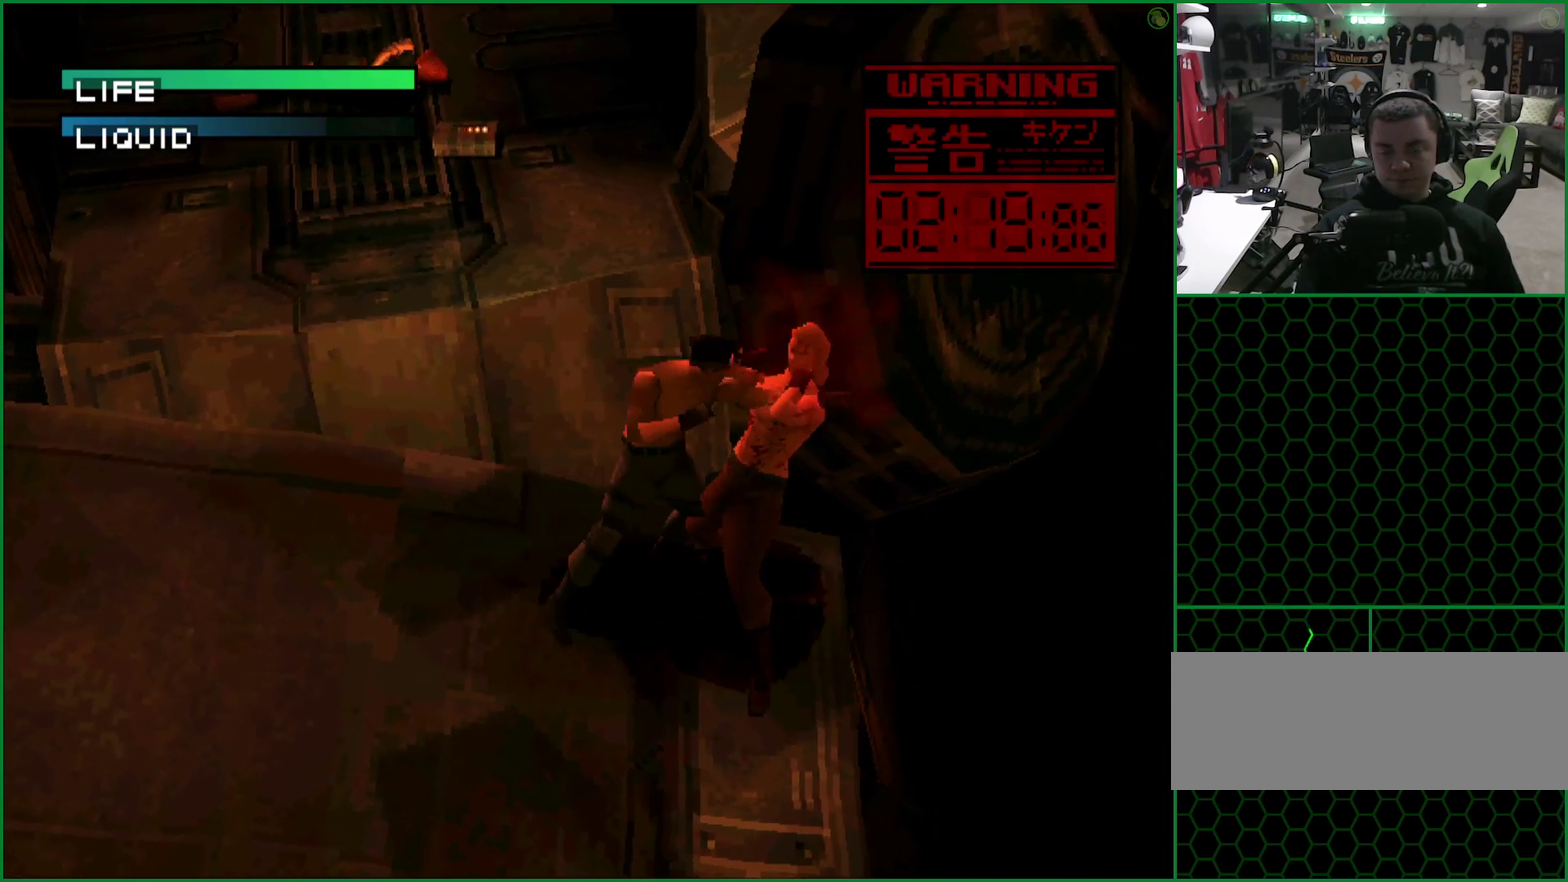
{"buttons": [], "left_stick": "center", "events": [[267, "CIRCLE", "down"], [350, "CIRCLE", "up"], [417, "CIRCLE", "down"], [500, "CIRCLE", "up"]]}
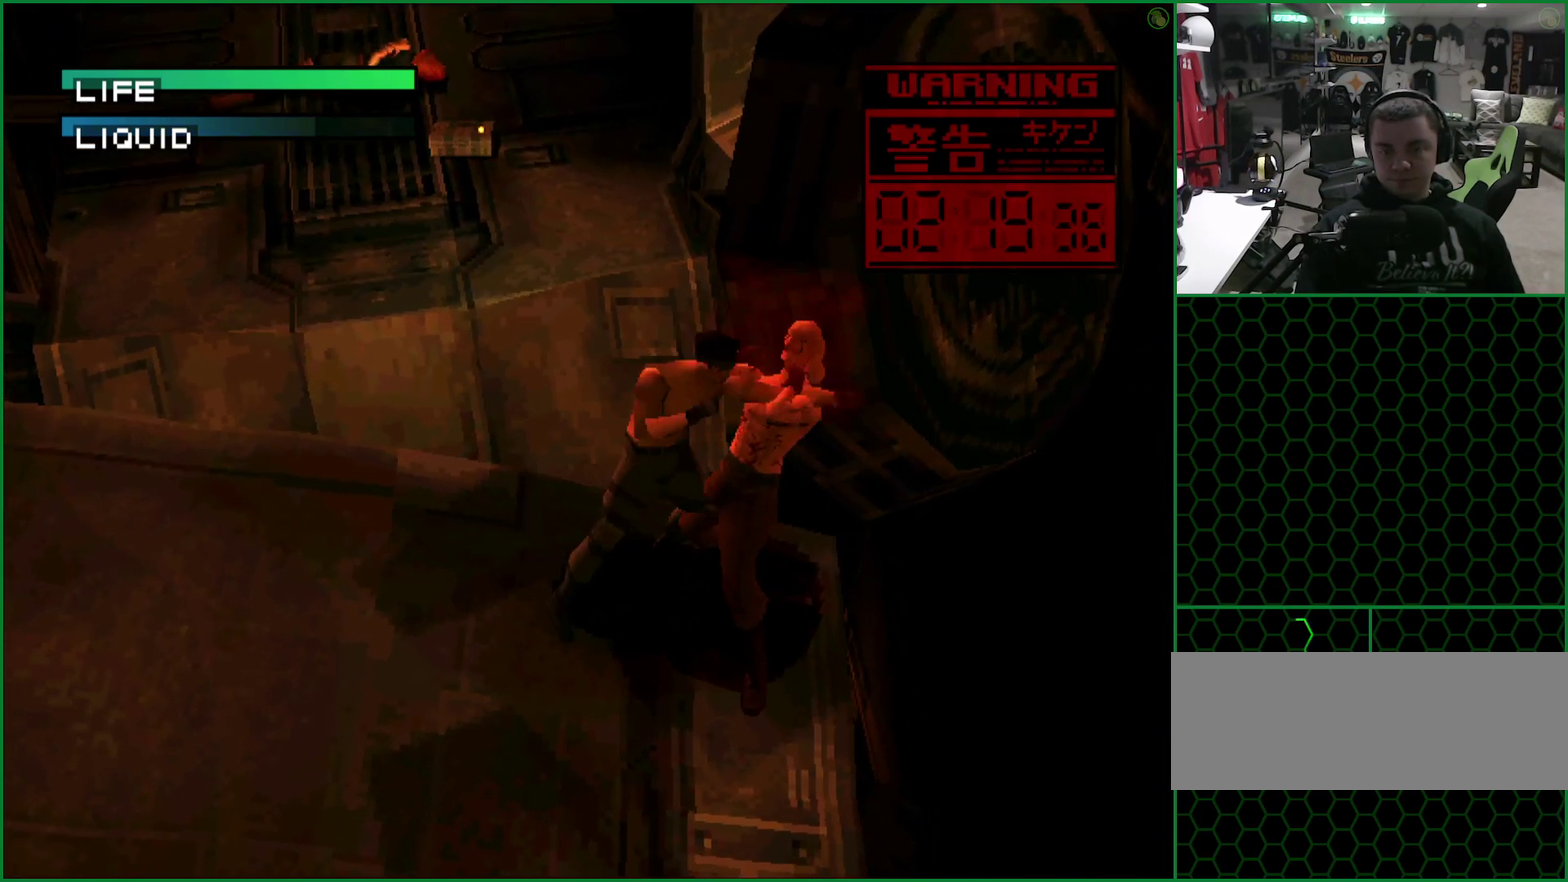
{"buttons": [], "left_stick": "center", "events": [[267, "CIRCLE", "down"], [333, "CIRCLE", "up"], [433, "CIRCLE", "down"], [500, "CIRCLE", "up"]]}
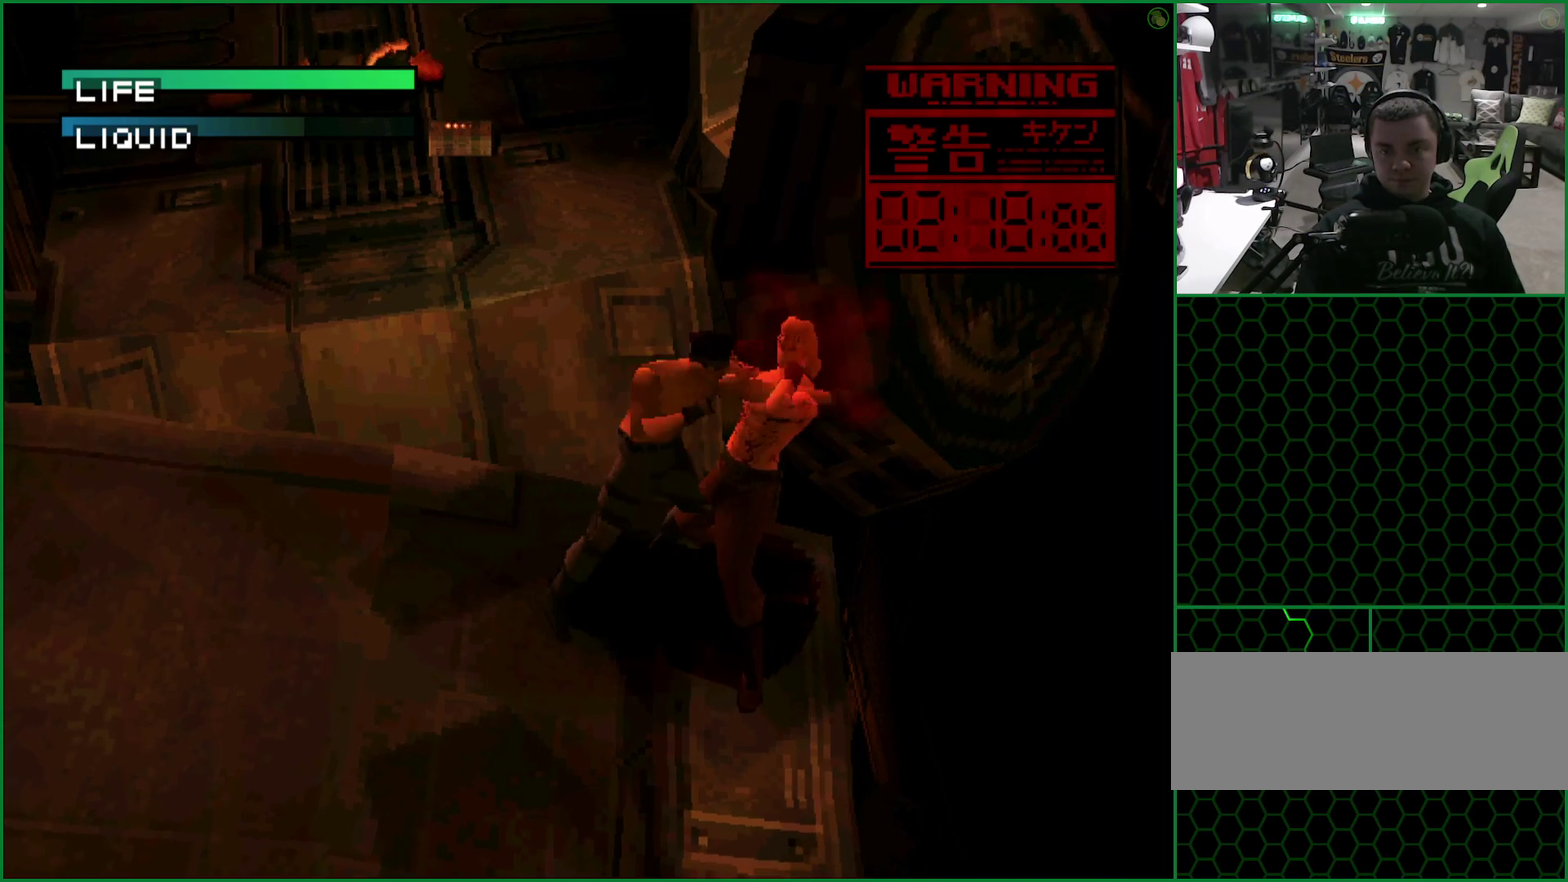
{"buttons": ["CIRCLE"], "left_stick": "center", "events": [[300, "CIRCLE", "down"], [350, "CIRCLE", "up"], [433, "CIRCLE", "down"]]}
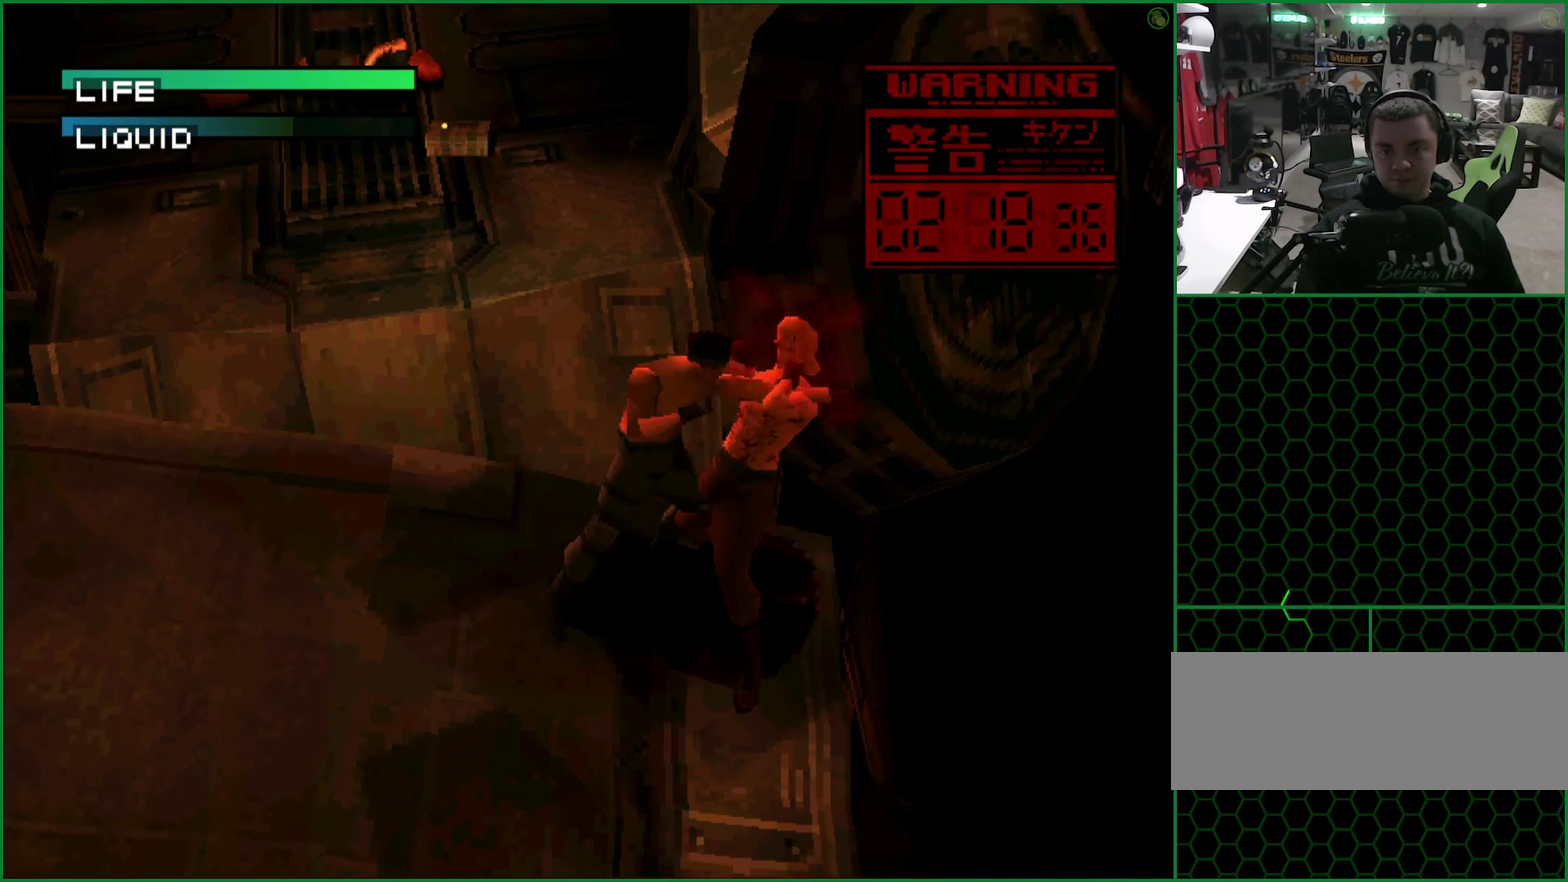
{"buttons": ["CIRCLE"], "left_stick": "center", "events": [[17, "CIRCLE", "up"], [300, "CIRCLE", "down"], [350, "CIRCLE", "up"], [433, "CIRCLE", "down"]]}
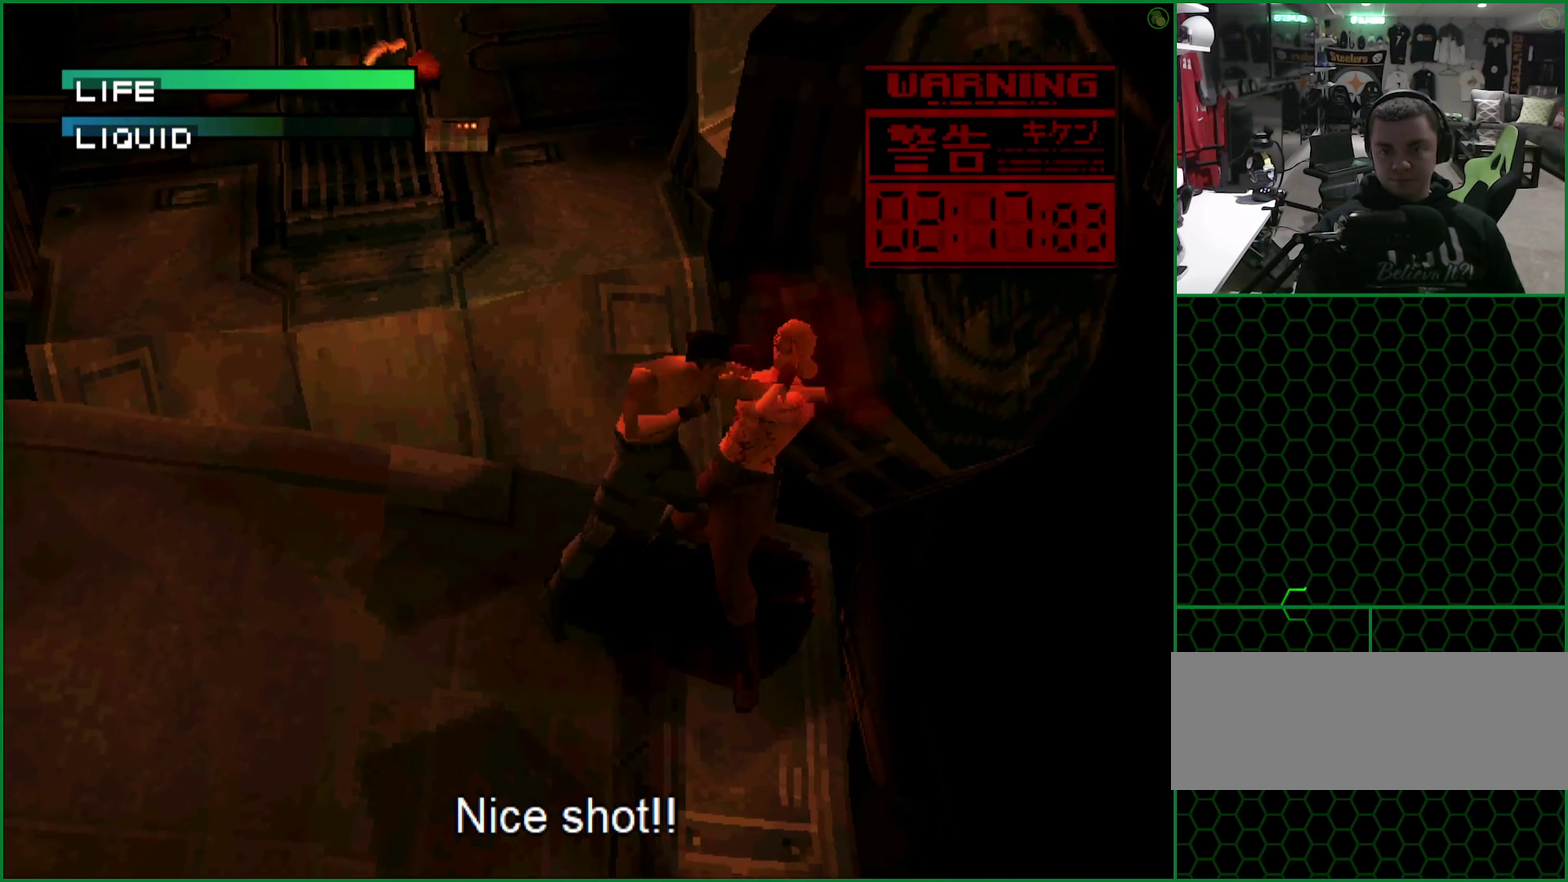
{"buttons": ["CIRCLE"], "left_stick": "center", "events": [[33, "CIRCLE", "up"], [300, "CIRCLE", "down"], [367, "CIRCLE", "up"], [433, "CIRCLE", "down"]]}
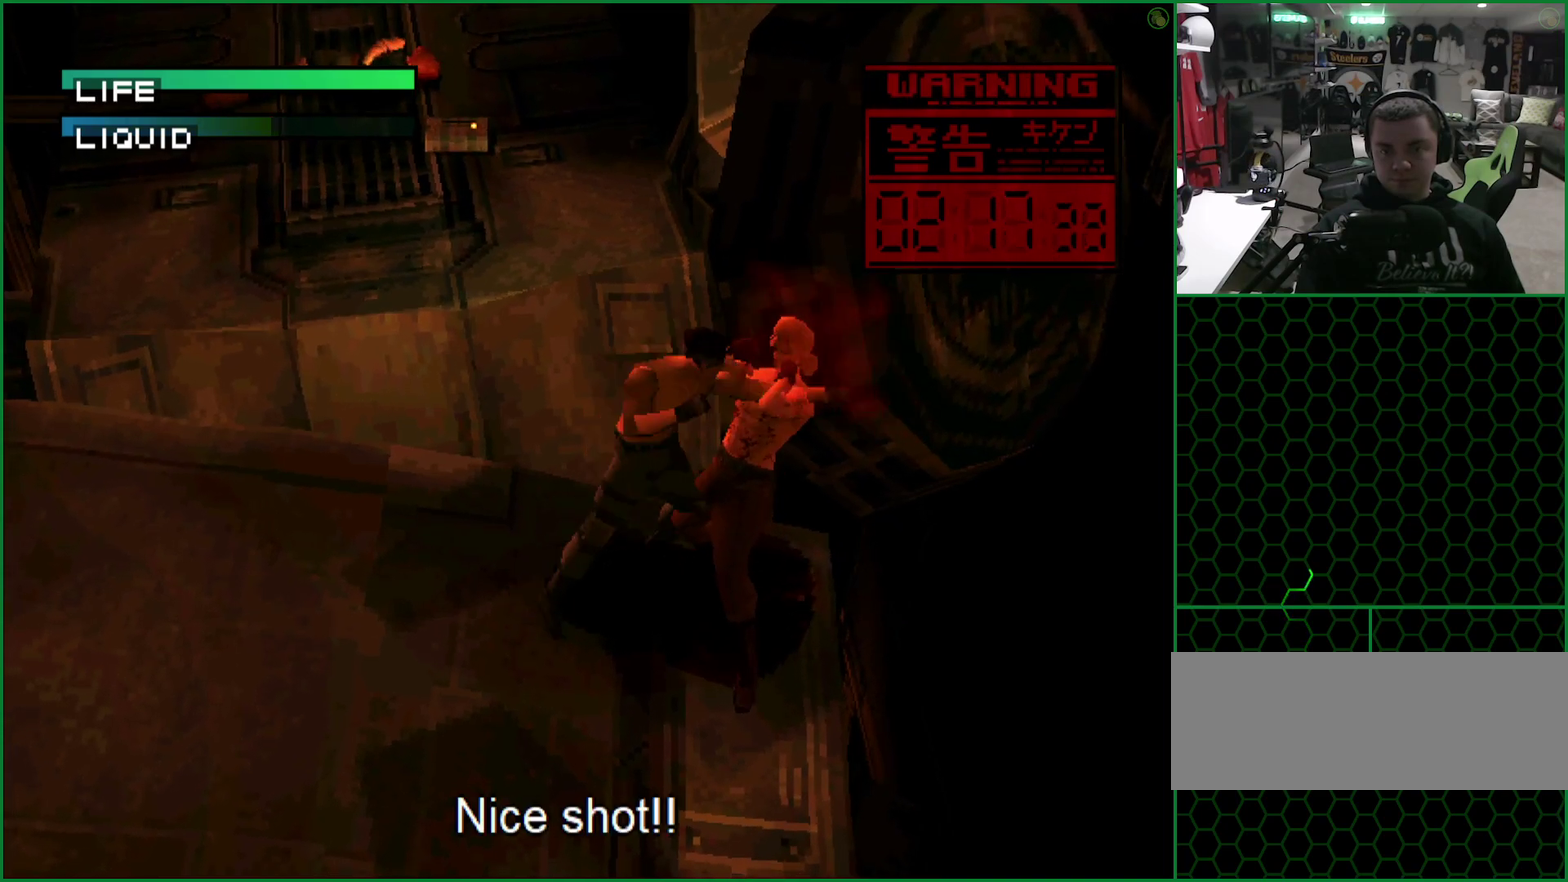
{"buttons": ["CIRCLE"], "left_stick": "center", "events": [[17, "CIRCLE", "up"], [283, "CIRCLE", "down"], [350, "CIRCLE", "up"], [433, "CIRCLE", "down"]]}
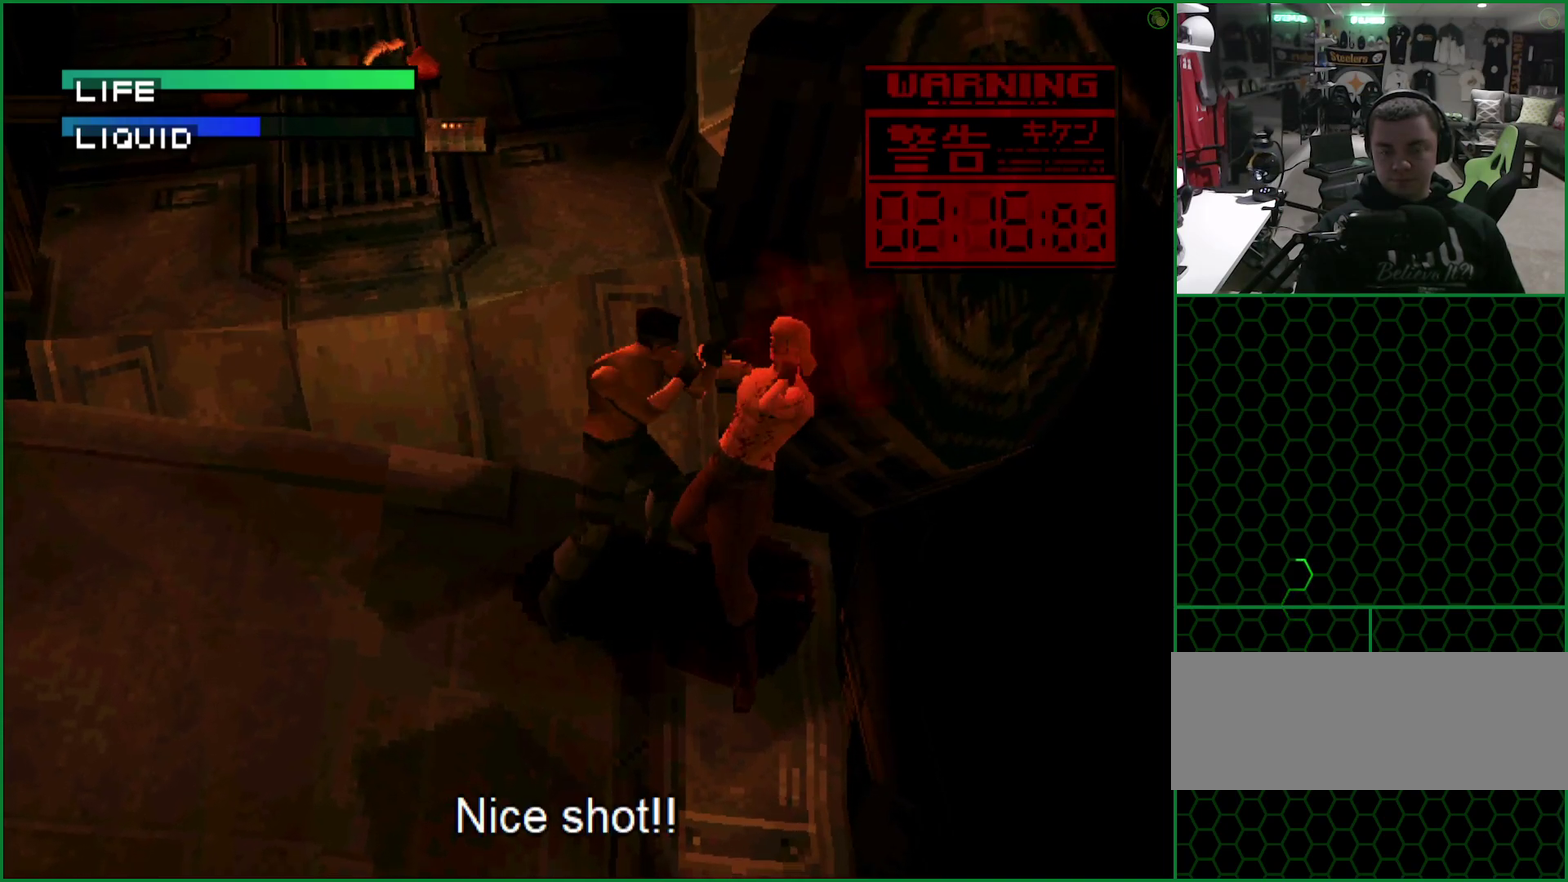
{"buttons": [], "left_stick": "center", "events": [[17, "CIRCLE", "up"], [283, "CIRCLE", "down"], [333, "CIRCLE", "up"], [400, "CIRCLE", "down"], [500, "CIRCLE", "up"]]}